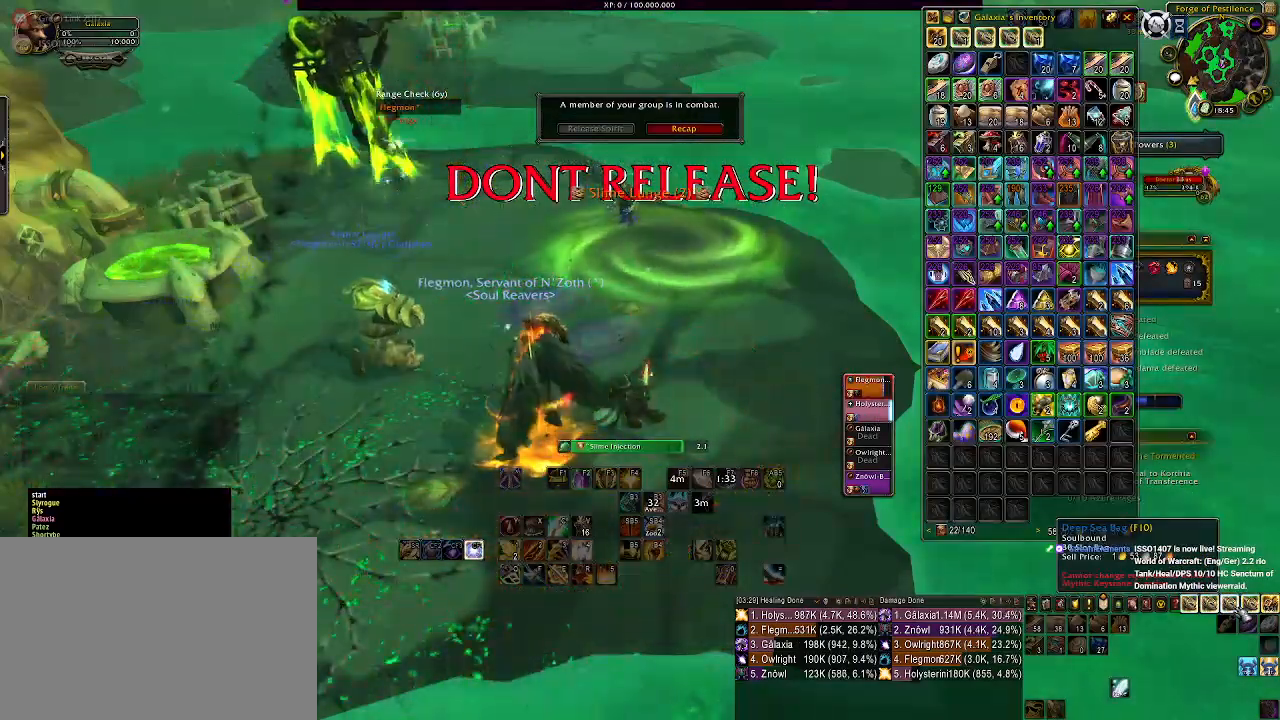
Gameplay with keyboard and mouse; each line is a JSON object with the keys and mouse buttons held at the frame after it. "events" lists presses ("down") and releases ("up") of "1", "2", "3", "4", "5", "a", "alt", "b", "c", "ctrl", "d", "e", "f", "g", "q", "r", "s", "shift", "space", "t", "tab", "v", "w", "x", "z", "mouse_left", "mouse_wheel" and "mouse_right" between this image and that frame as [ms after this image, input, new state], when the widget could be followed in between. "mouse_left", "mouse_wheel", "mouse_right" = the "left", "wheel", "right" buttons of the "mouse" list. No other keys are recorded. "wheel" means that the mouse wheel is clicked or scrolled. Mouse movement is not recorded.
{"keys": [], "mouse": [], "events": []}
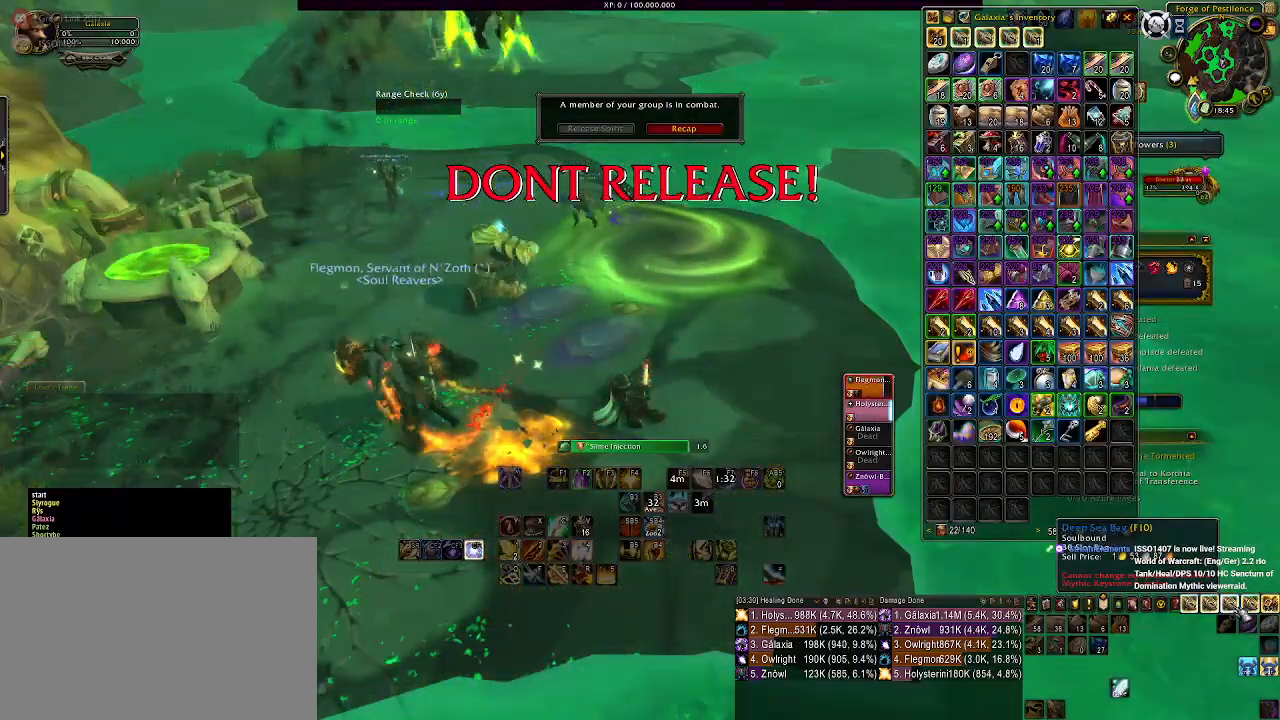
{"keys": [], "mouse": [], "events": []}
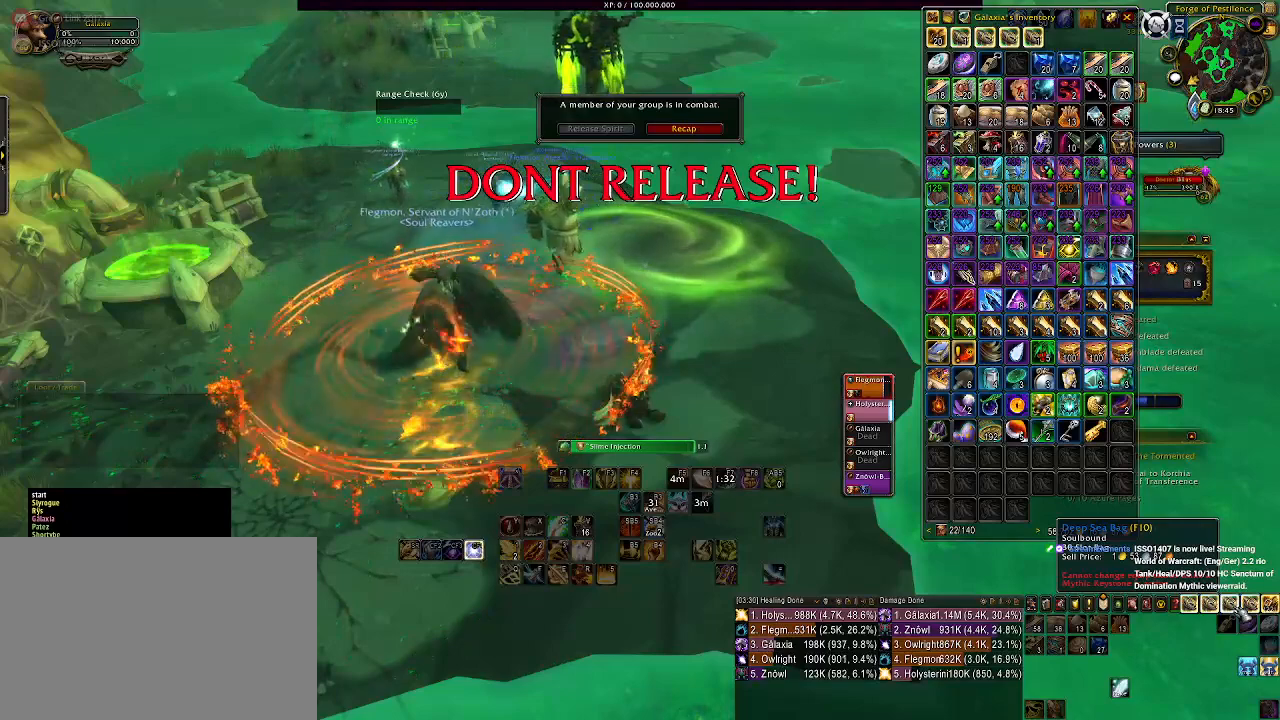
{"keys": [], "mouse": [], "events": []}
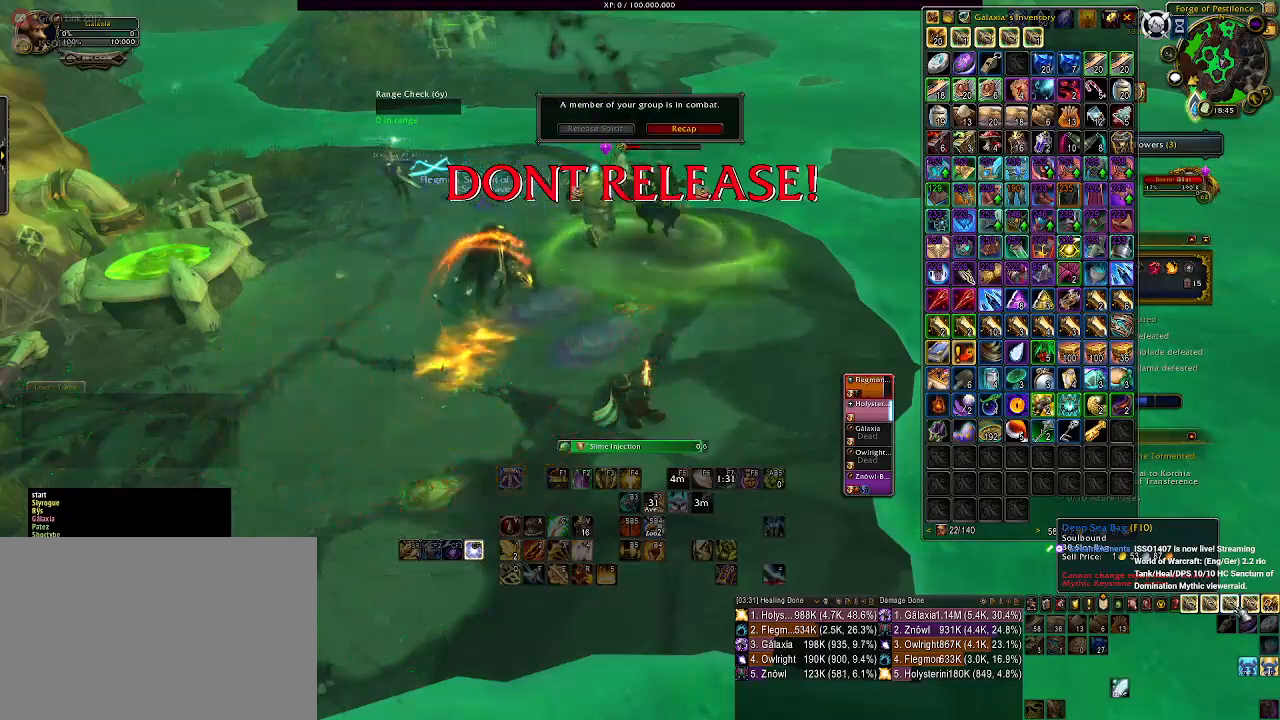
{"keys": [], "mouse": [], "events": []}
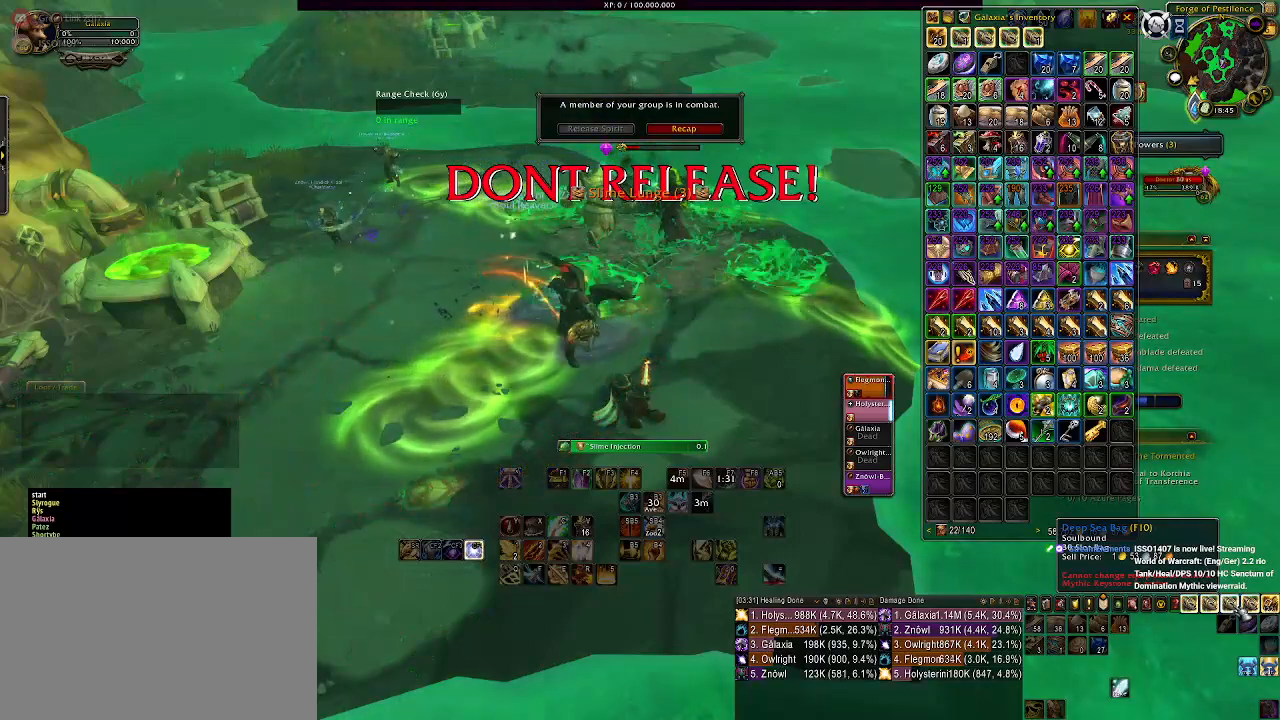
{"keys": [], "mouse": [], "events": []}
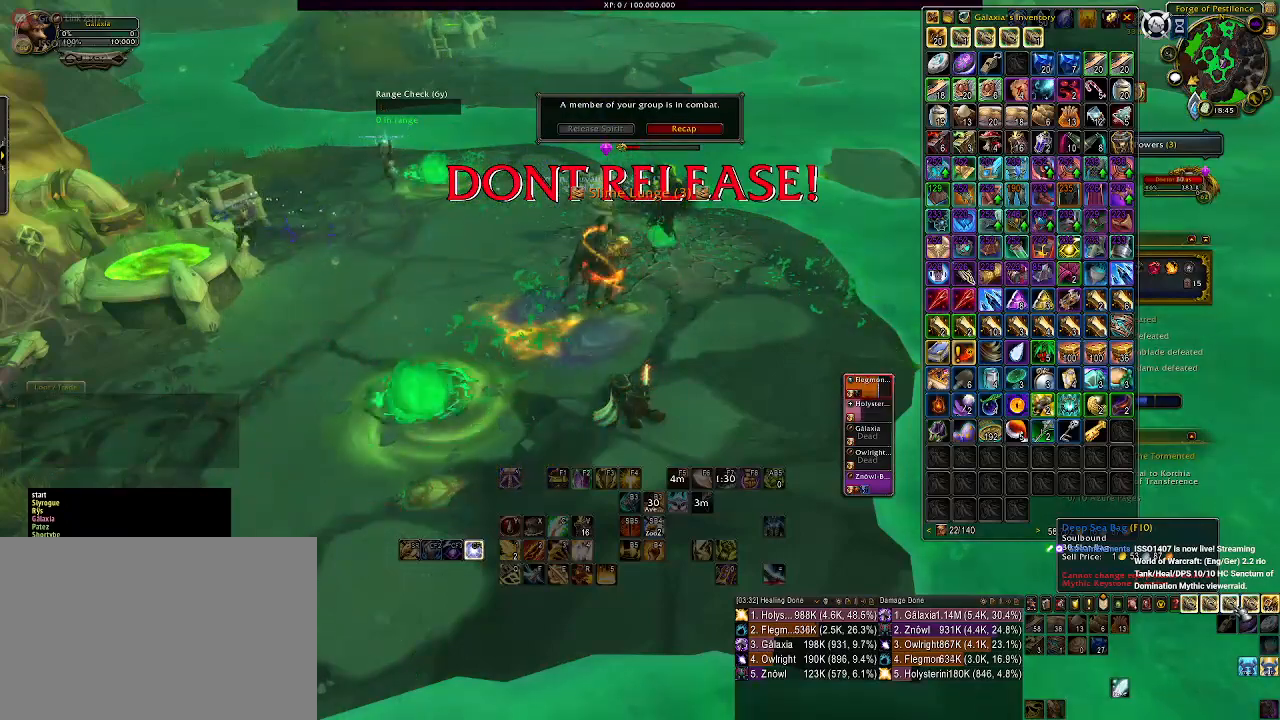
{"keys": [], "mouse": [], "events": []}
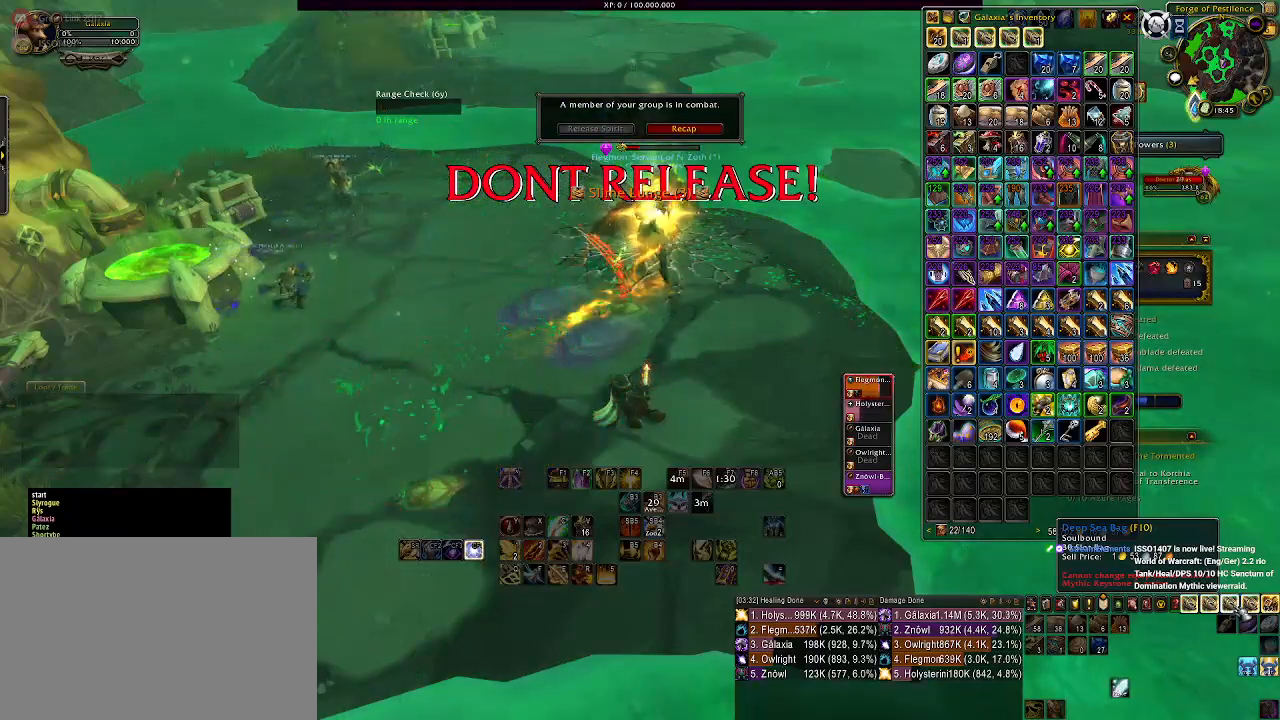
{"keys": [], "mouse": [], "events": [[50, "mouse_left", "down"], [100, "mouse_left", "up"]]}
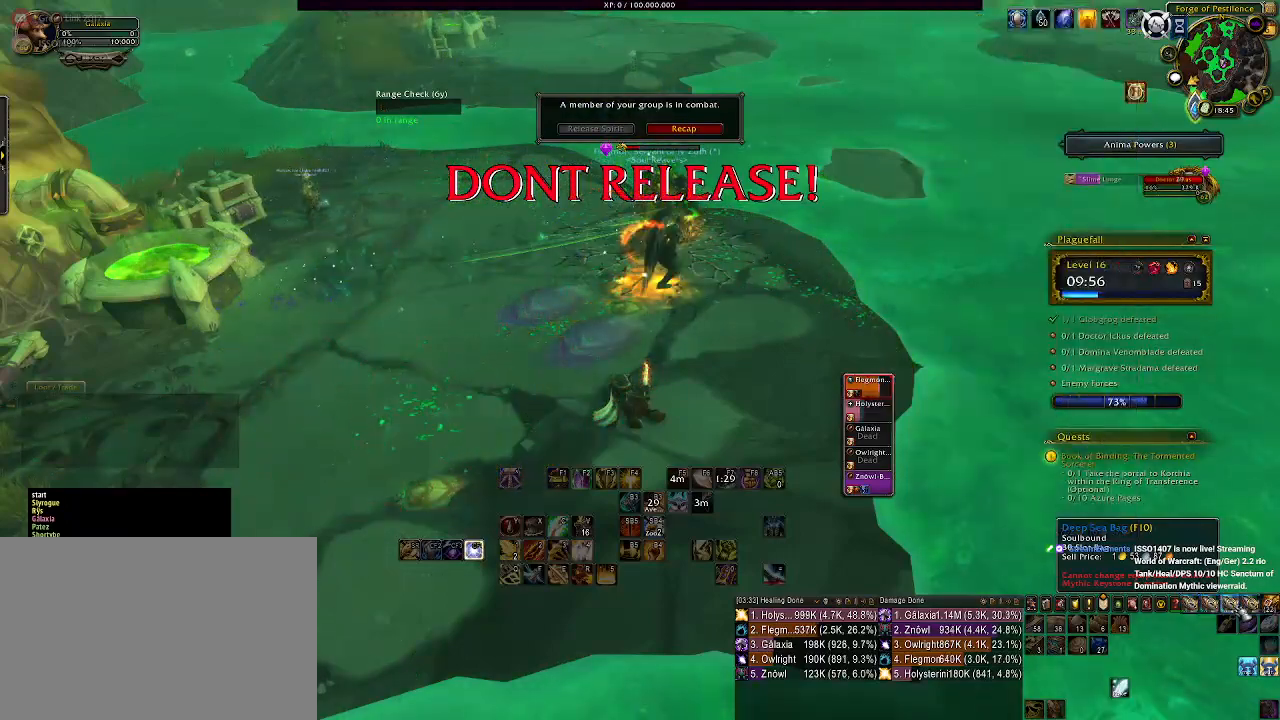
{"keys": [], "mouse": [], "events": []}
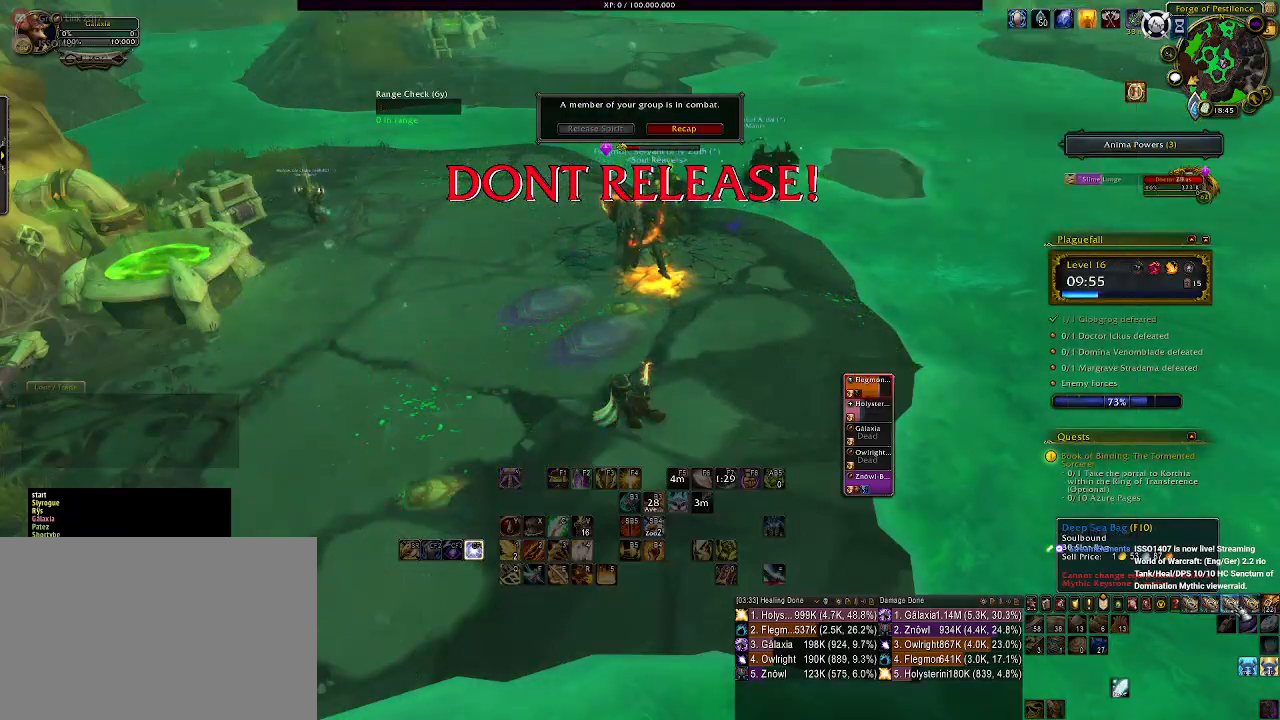
{"keys": [], "mouse": [], "events": []}
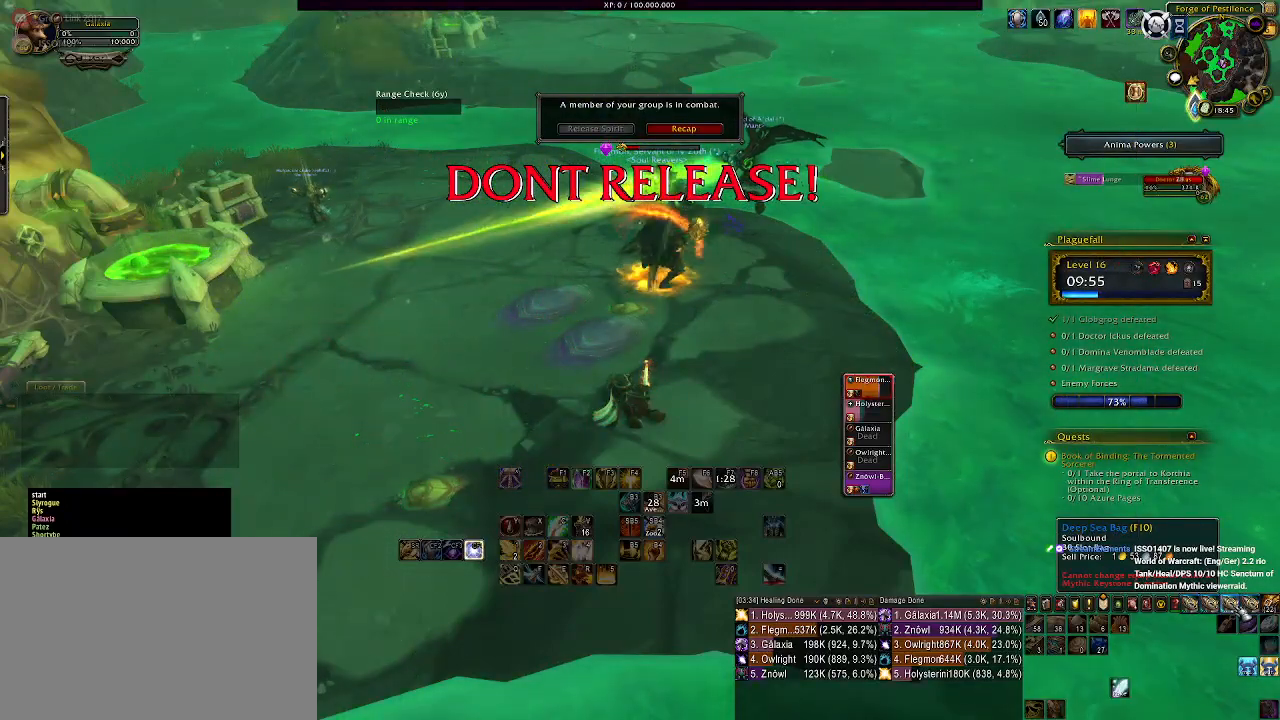
{"keys": [], "mouse": [], "events": []}
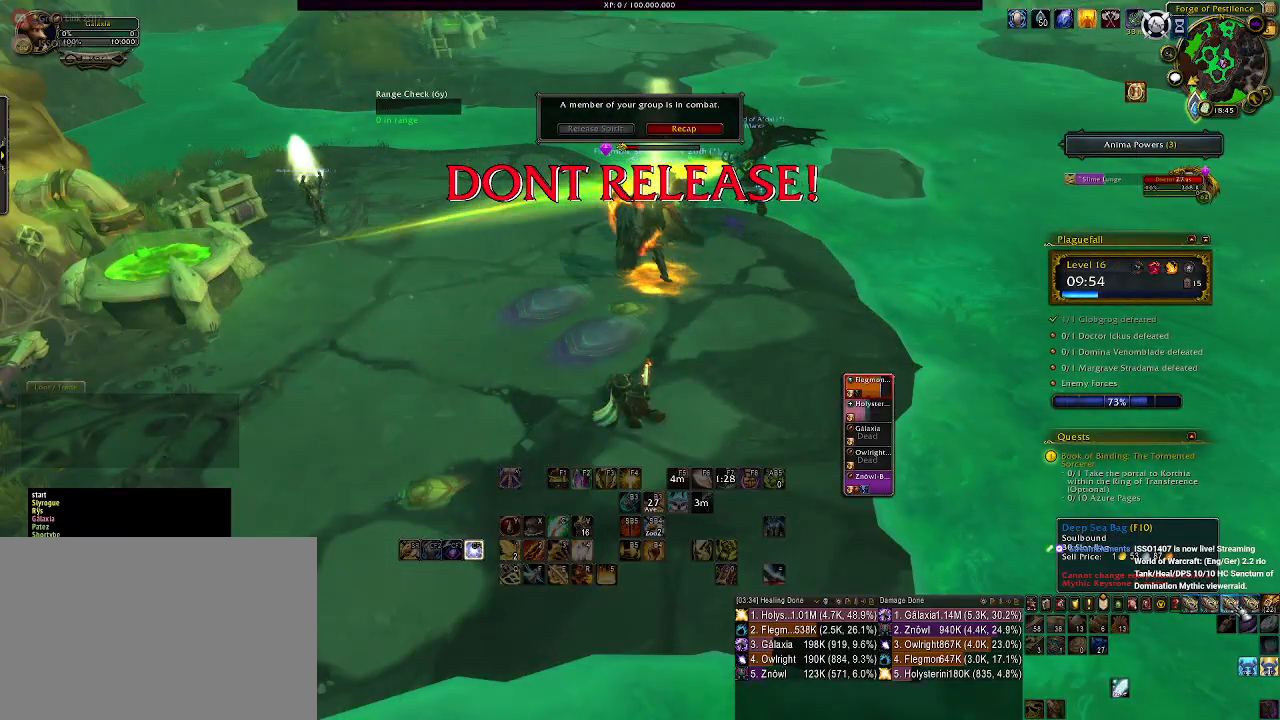
{"keys": [], "mouse": [], "events": []}
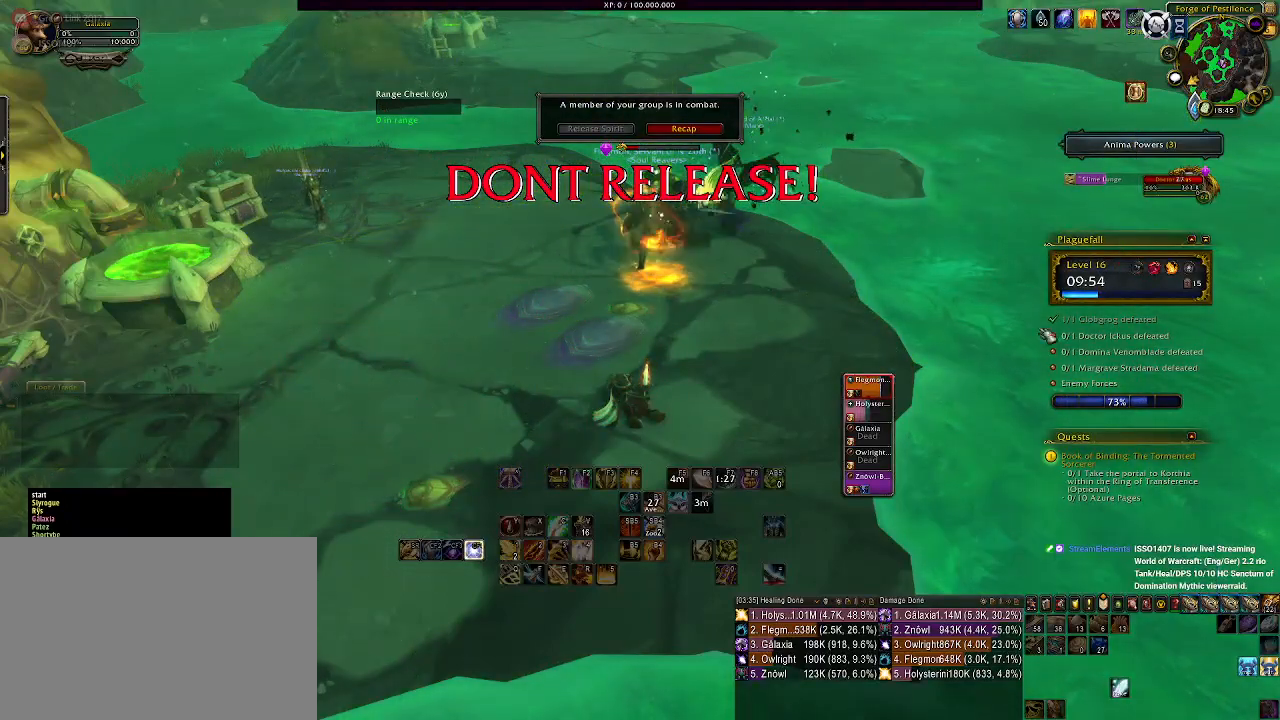
{"keys": [], "mouse": ["left"], "events": [[483, "mouse_left", "down"]]}
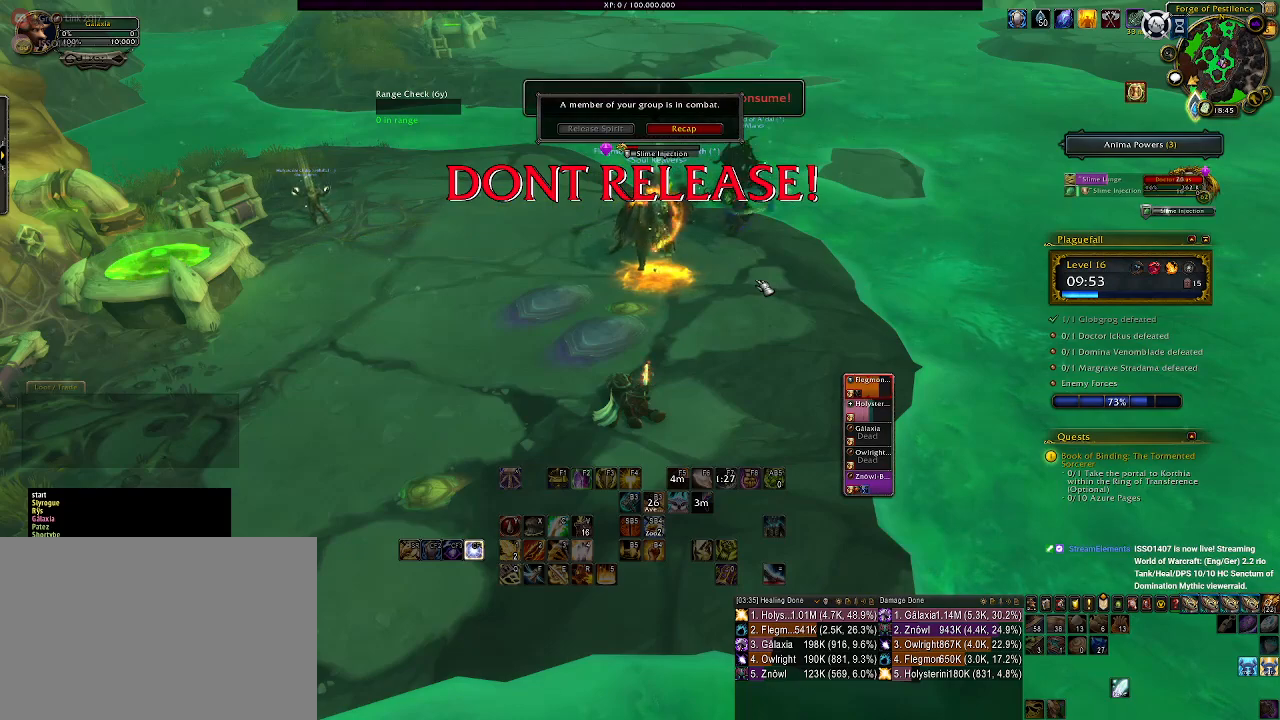
{"keys": [], "mouse": [], "events": [[500, "mouse_left", "up"]]}
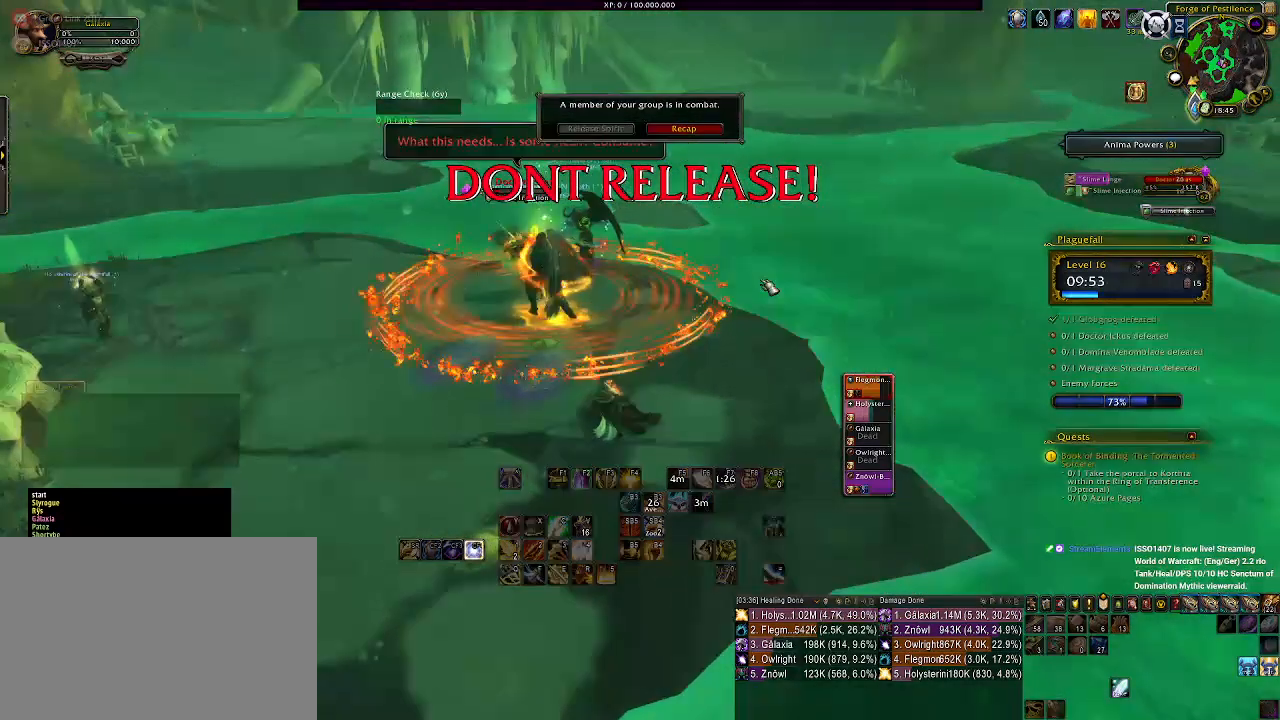
{"keys": [], "mouse": [], "events": []}
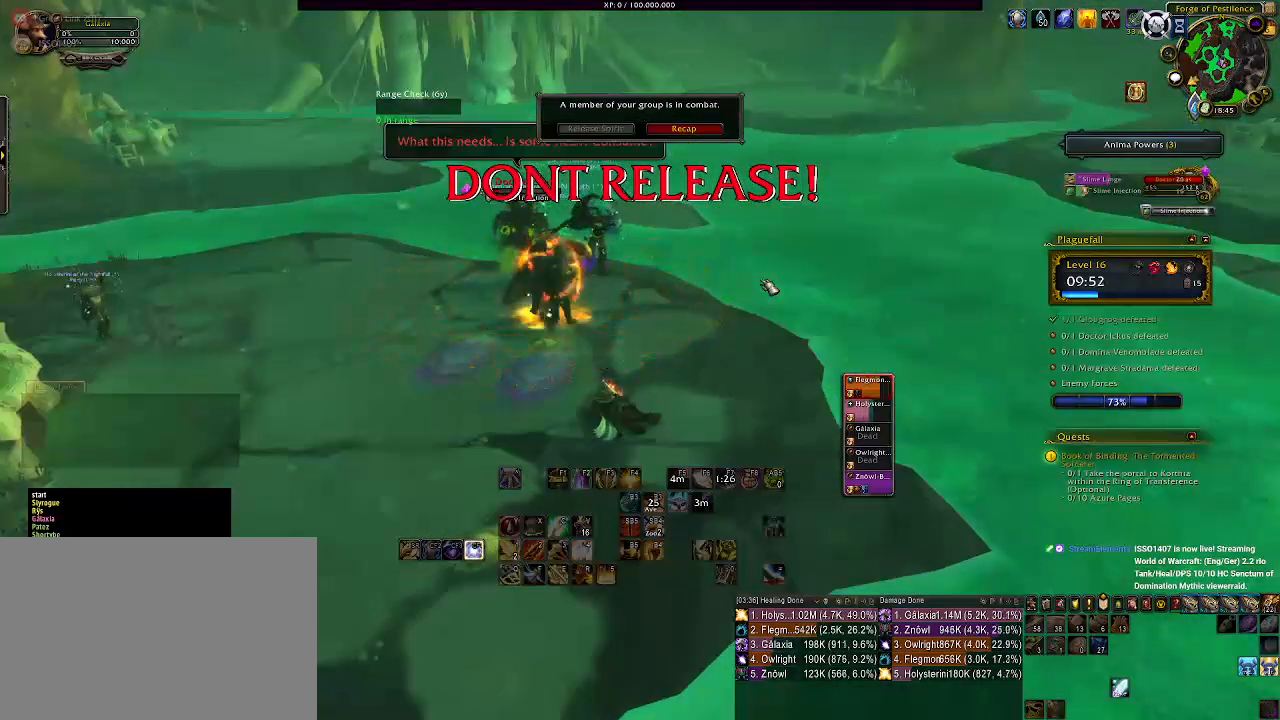
{"keys": [], "mouse": [], "events": []}
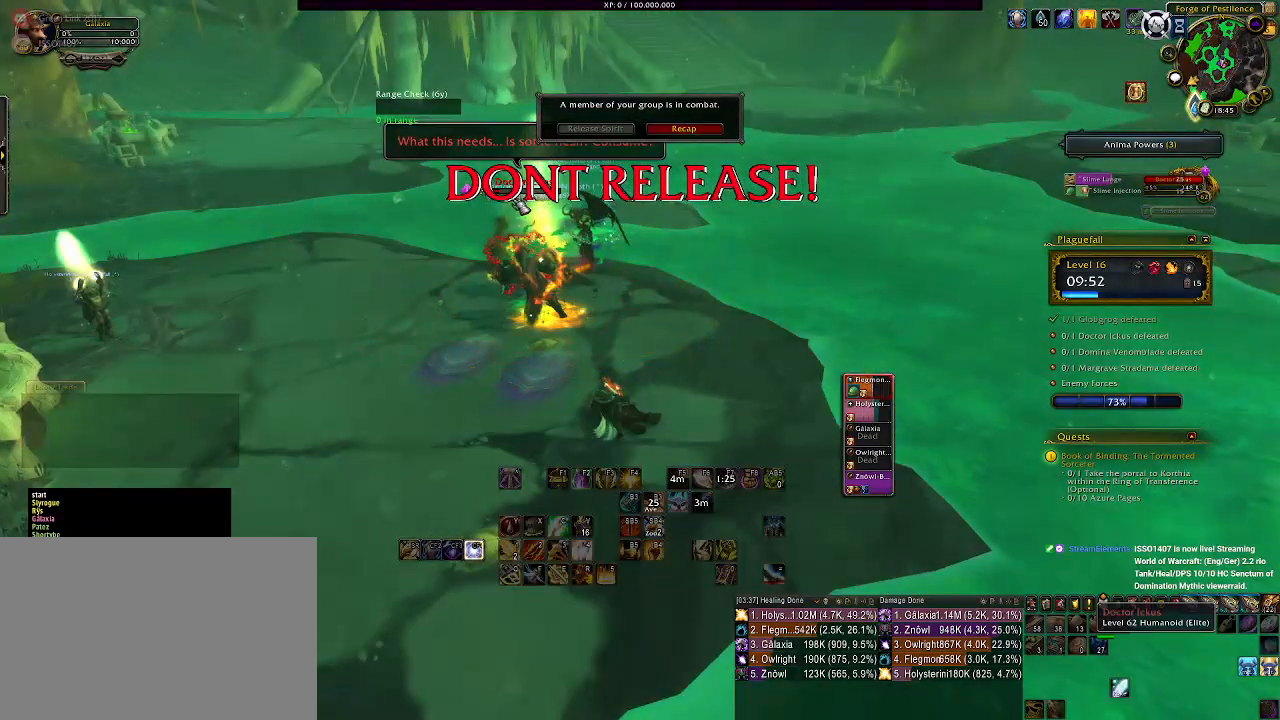
{"keys": [], "mouse": [], "events": [[217, "mouse_left", "down"], [317, "mouse_left", "up"]]}